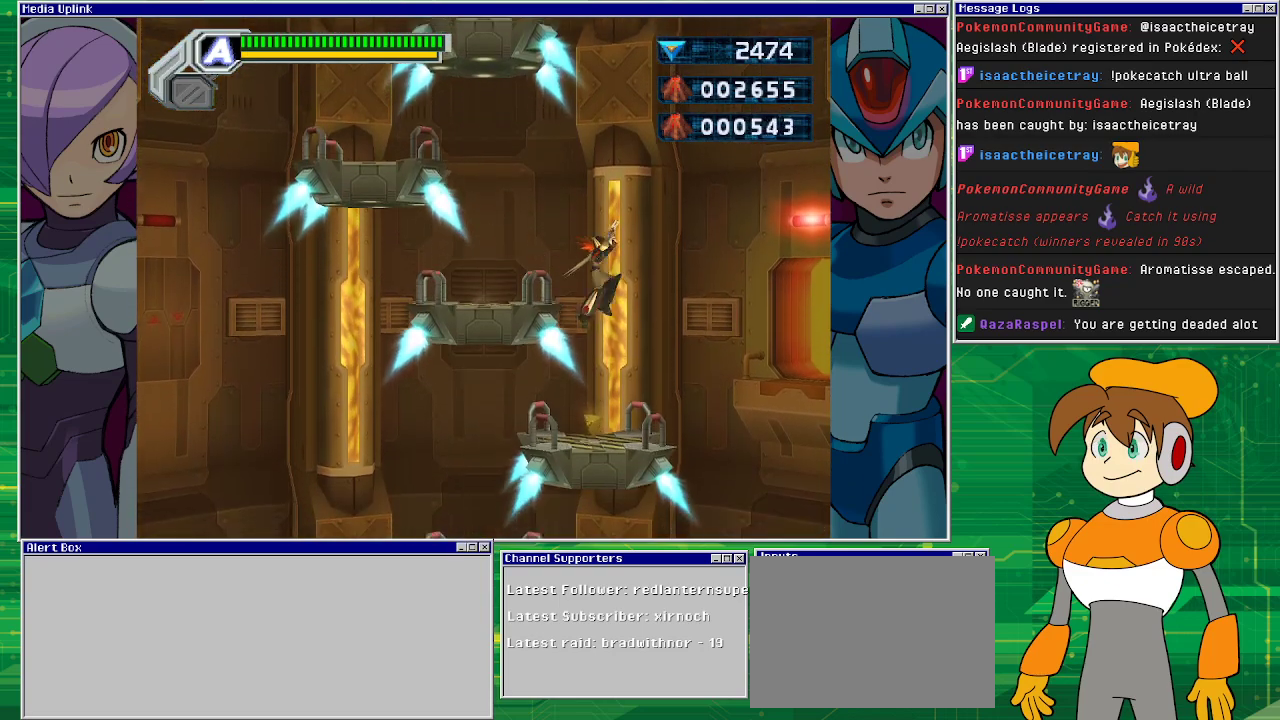
Gameplay with a controller (PlayStation layout); each line is a JSON object with the inputs held at the frame after it. "events" lists button and stick changes between this image and that frame as [ms after this image, input, new state], when the widget could be followed in between. Not read: L2 L3 R2 R3 right_stick.
{"buttons": ["DPAD_LEFT"], "left_stick": "center", "events": [[100, "DPAD_RIGHT", "up"], [300, "DPAD_LEFT", "down"]]}
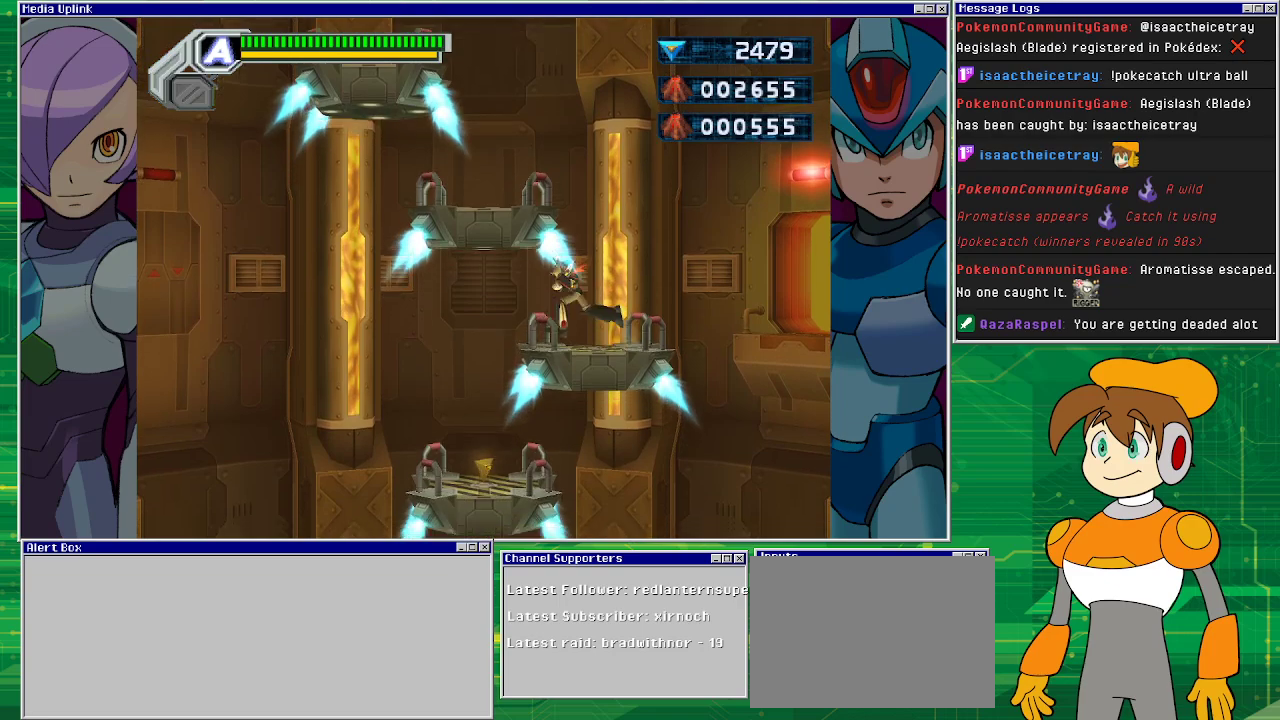
{"buttons": [], "left_stick": "center", "events": [[367, "DPAD_LEFT", "up"]]}
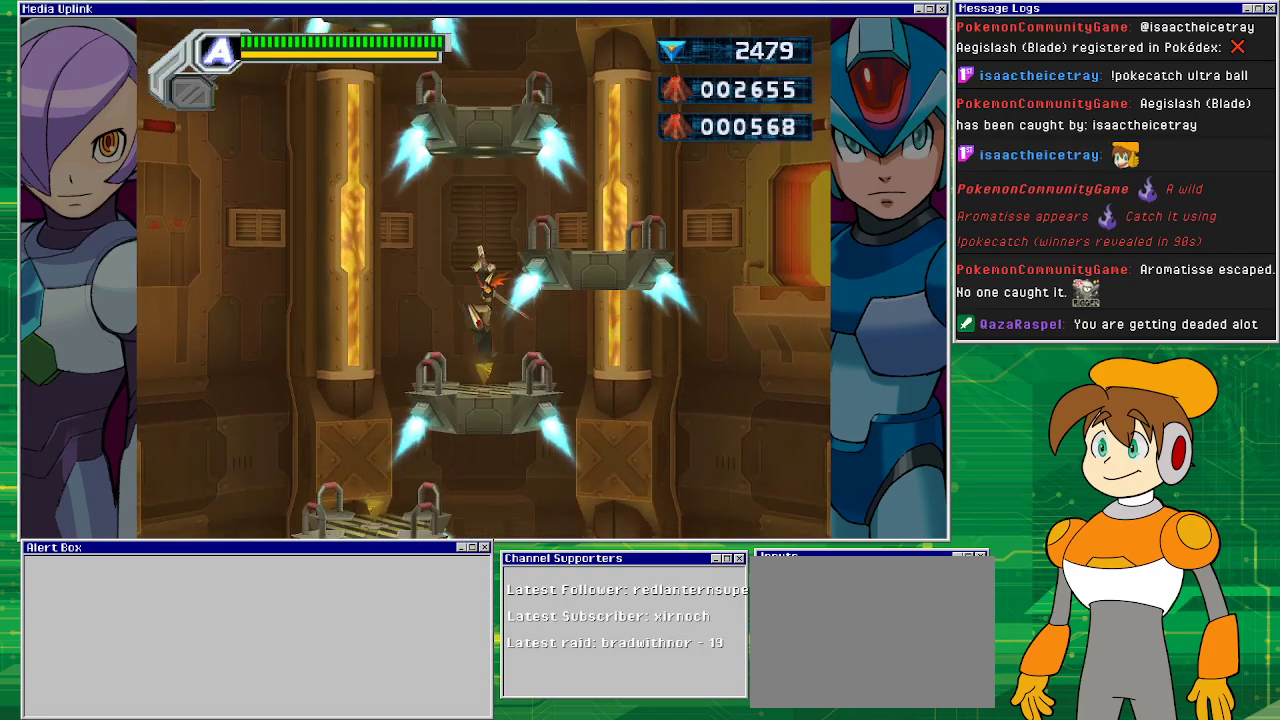
{"buttons": ["DPAD_LEFT"], "left_stick": "center", "events": [[167, "DPAD_LEFT", "down"]]}
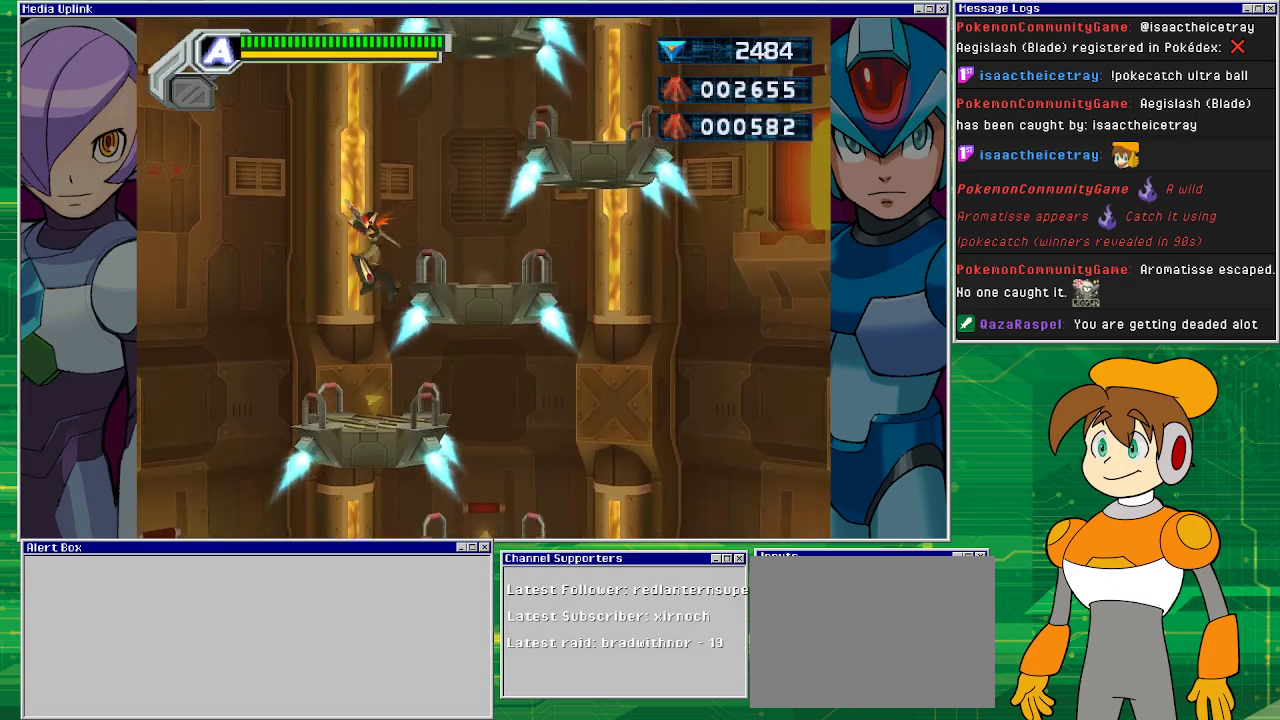
{"buttons": ["DPAD_RIGHT"], "left_stick": "center", "events": [[100, "DPAD_LEFT", "up"], [300, "DPAD_RIGHT", "down"]]}
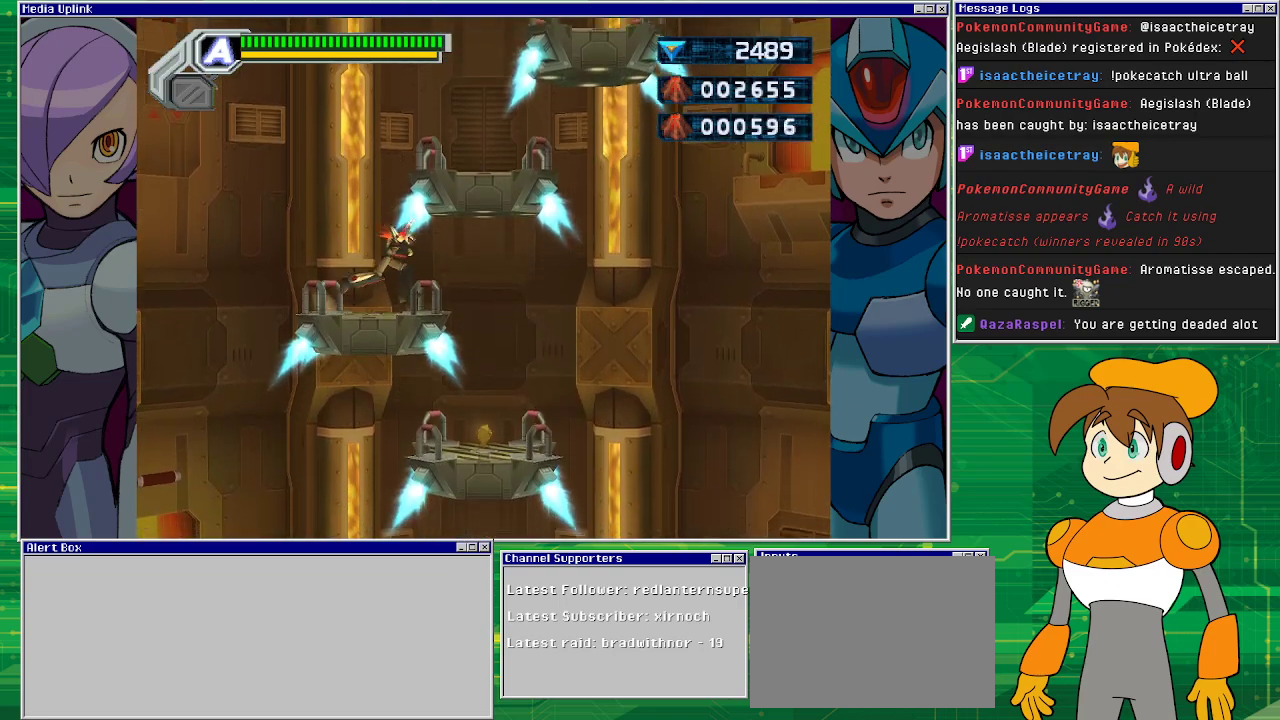
{"buttons": ["DPAD_RIGHT"], "left_stick": "center", "events": [[300, "DPAD_RIGHT", "up"], [500, "DPAD_RIGHT", "down"]]}
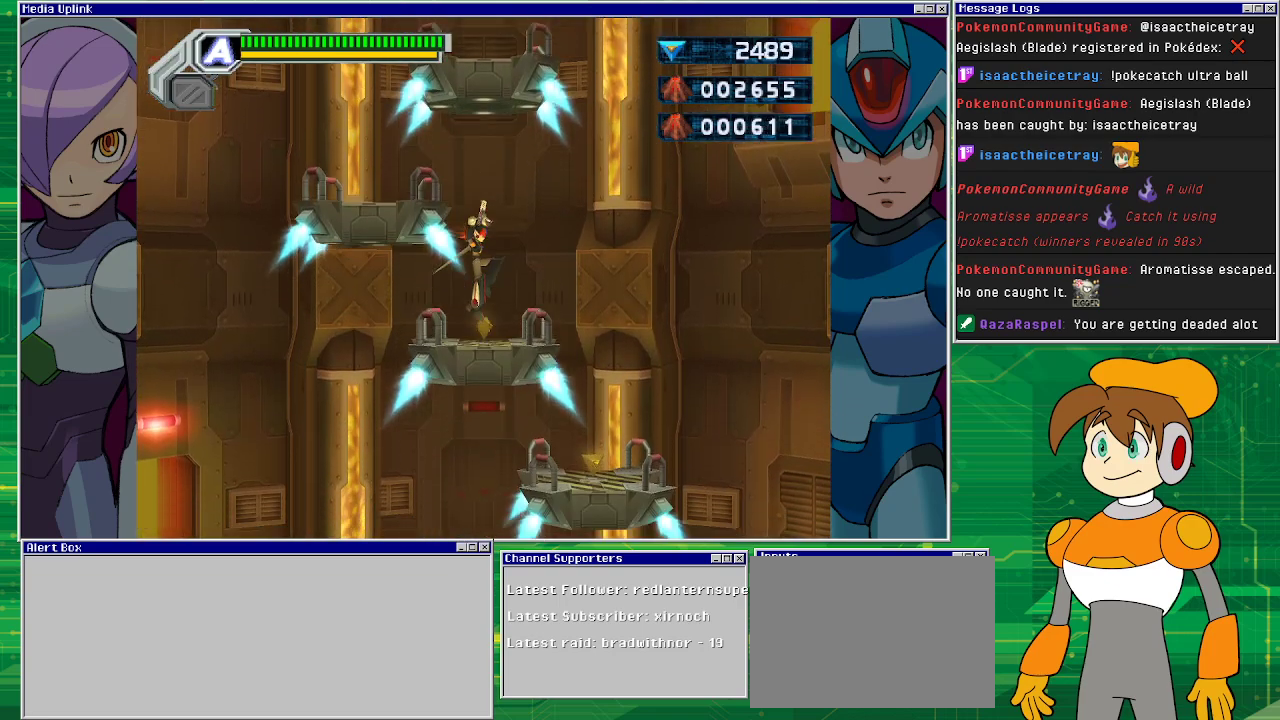
{"buttons": [], "left_stick": "center", "events": [[467, "DPAD_RIGHT", "up"]]}
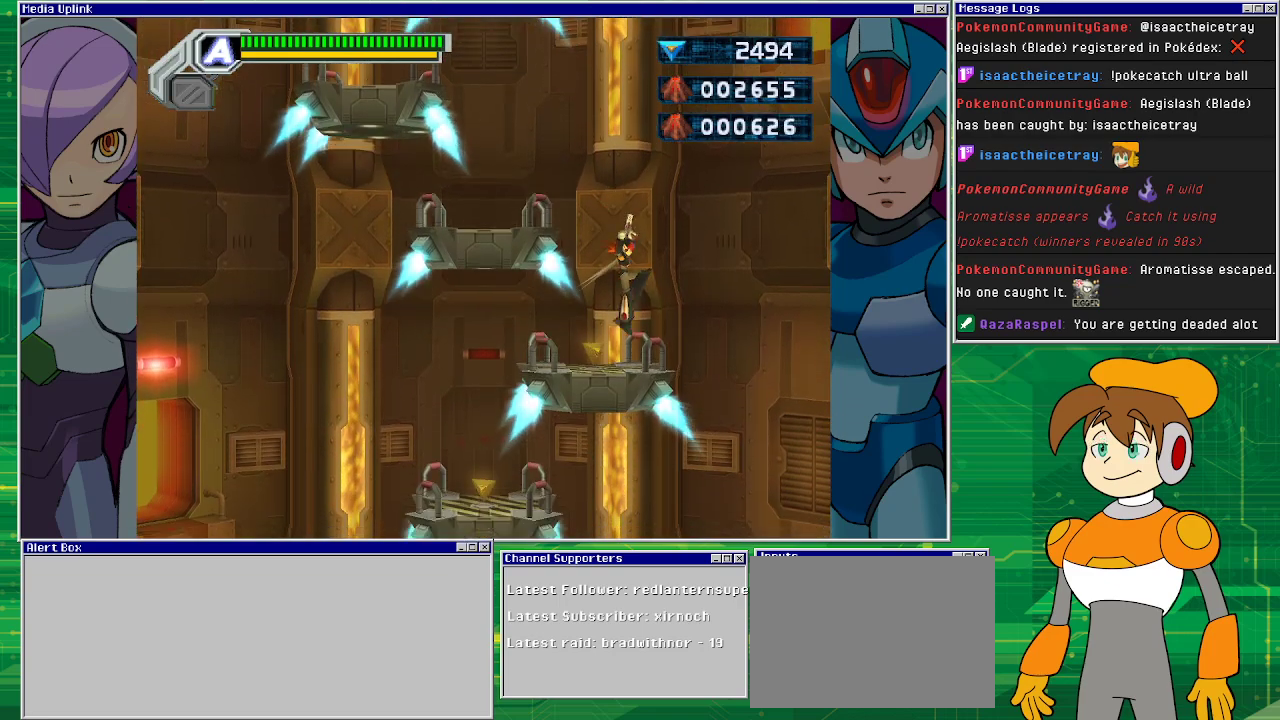
{"buttons": [], "left_stick": "center", "events": [[67, "DPAD_LEFT", "down"], [467, "DPAD_LEFT", "up"]]}
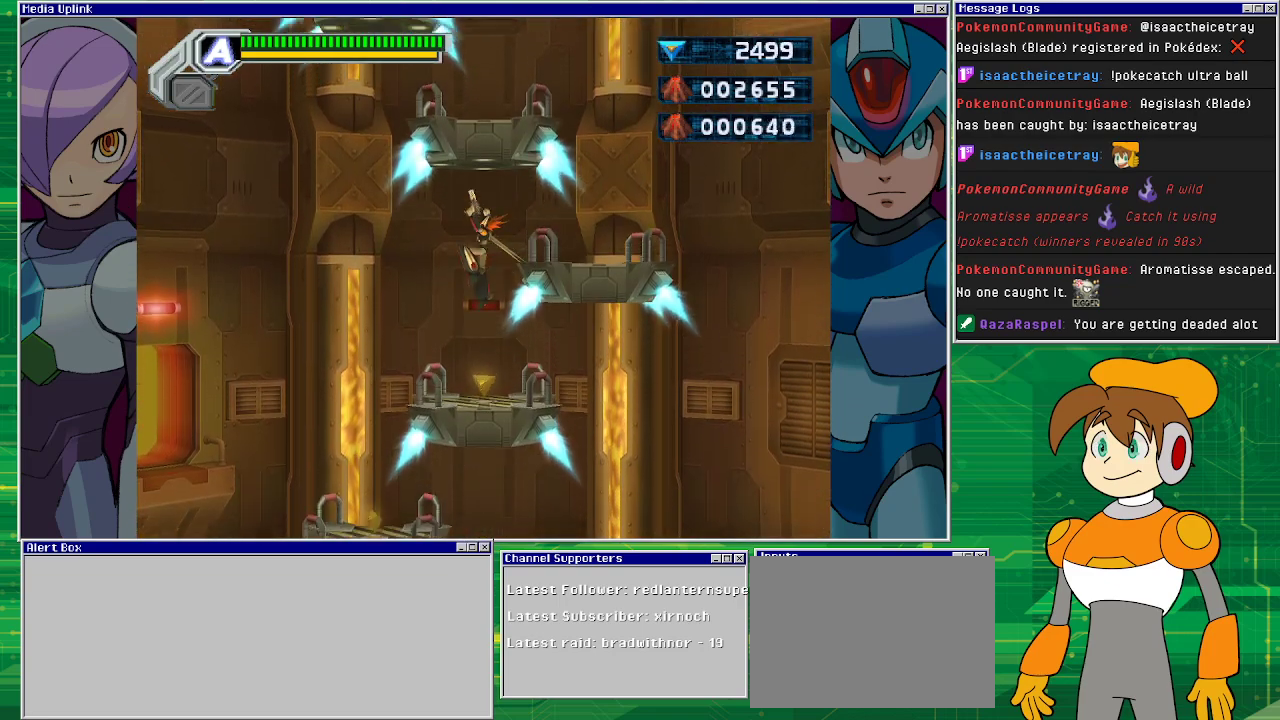
{"buttons": ["DPAD_LEFT"], "left_stick": "center", "events": [[200, "DPAD_LEFT", "down"]]}
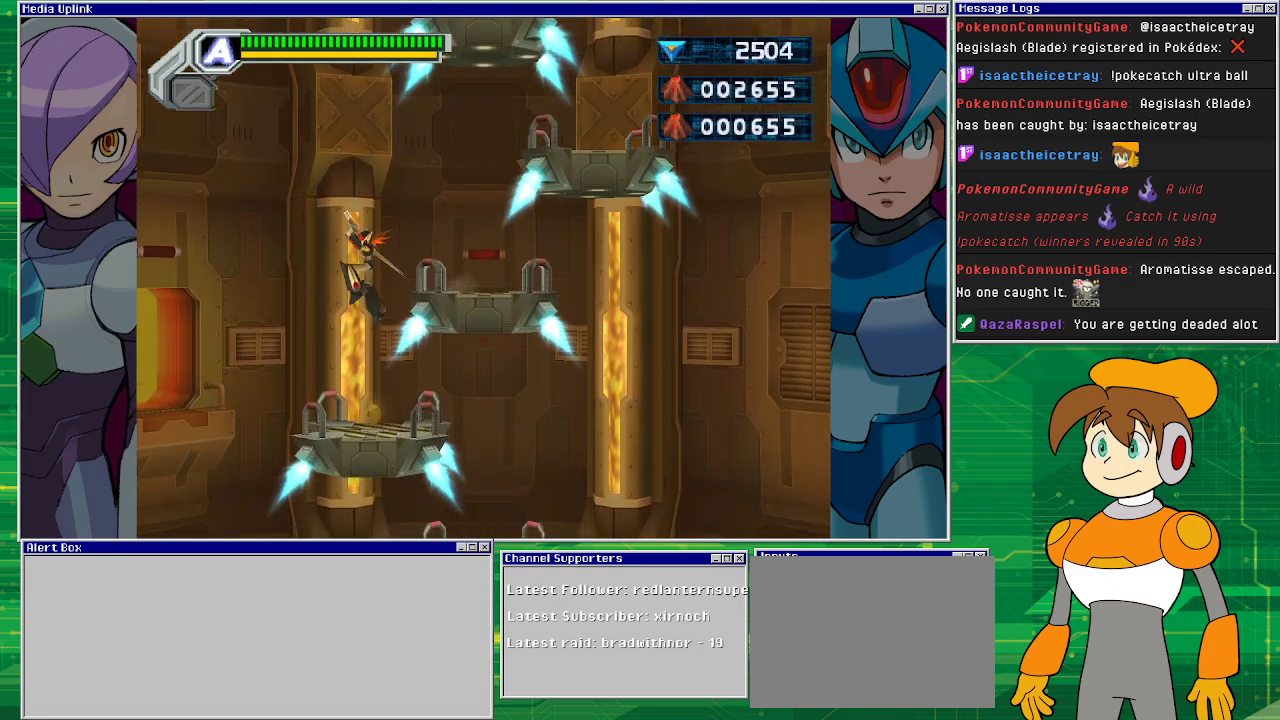
{"buttons": ["DPAD_RIGHT"], "left_stick": "center", "events": [[100, "DPAD_LEFT", "up"], [167, "DPAD_RIGHT", "down"]]}
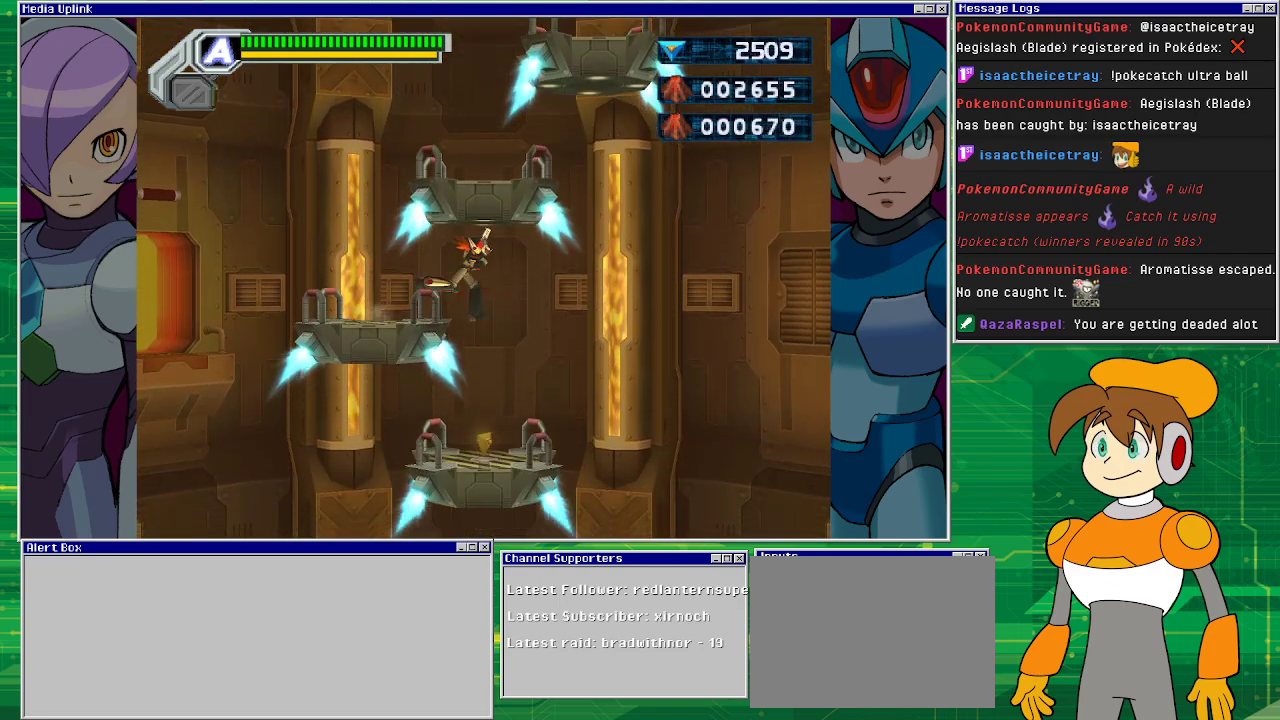
{"buttons": ["DPAD_RIGHT"], "left_stick": "center", "events": [[67, "DPAD_RIGHT", "up"], [233, "DPAD_RIGHT", "down"]]}
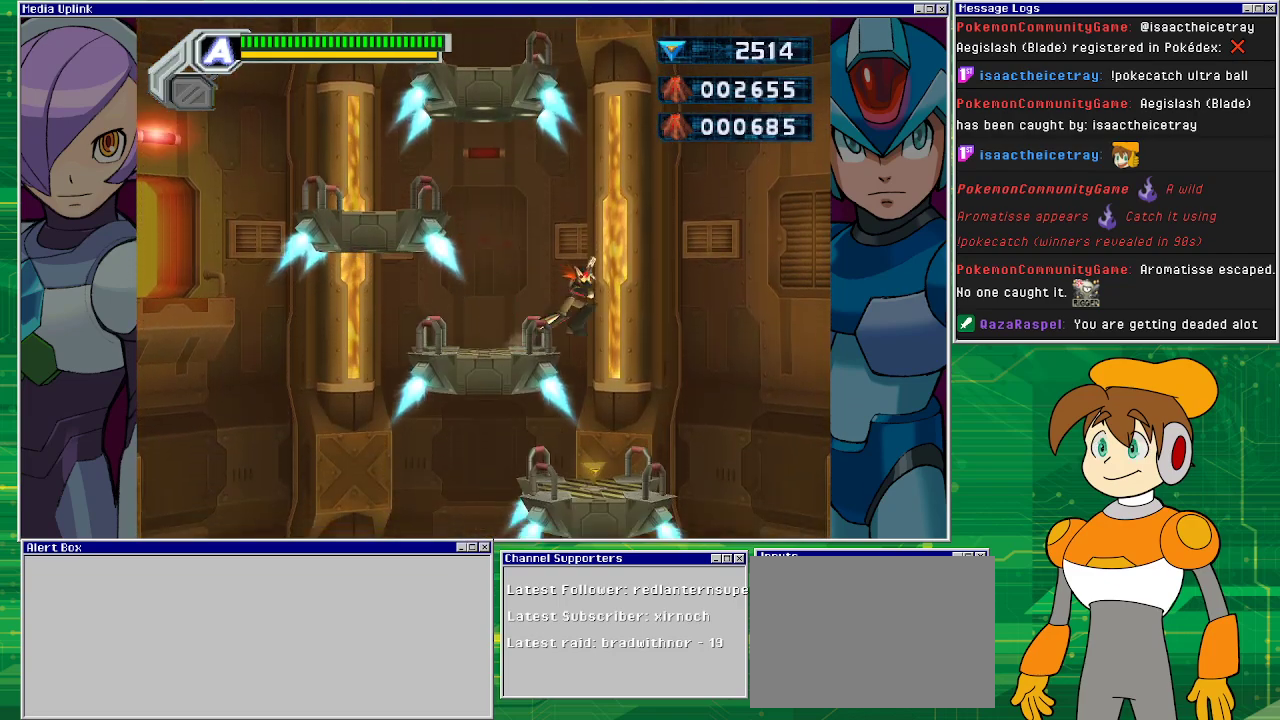
{"buttons": ["DPAD_LEFT"], "left_stick": "center", "events": [[133, "DPAD_RIGHT", "up"], [300, "DPAD_LEFT", "down"]]}
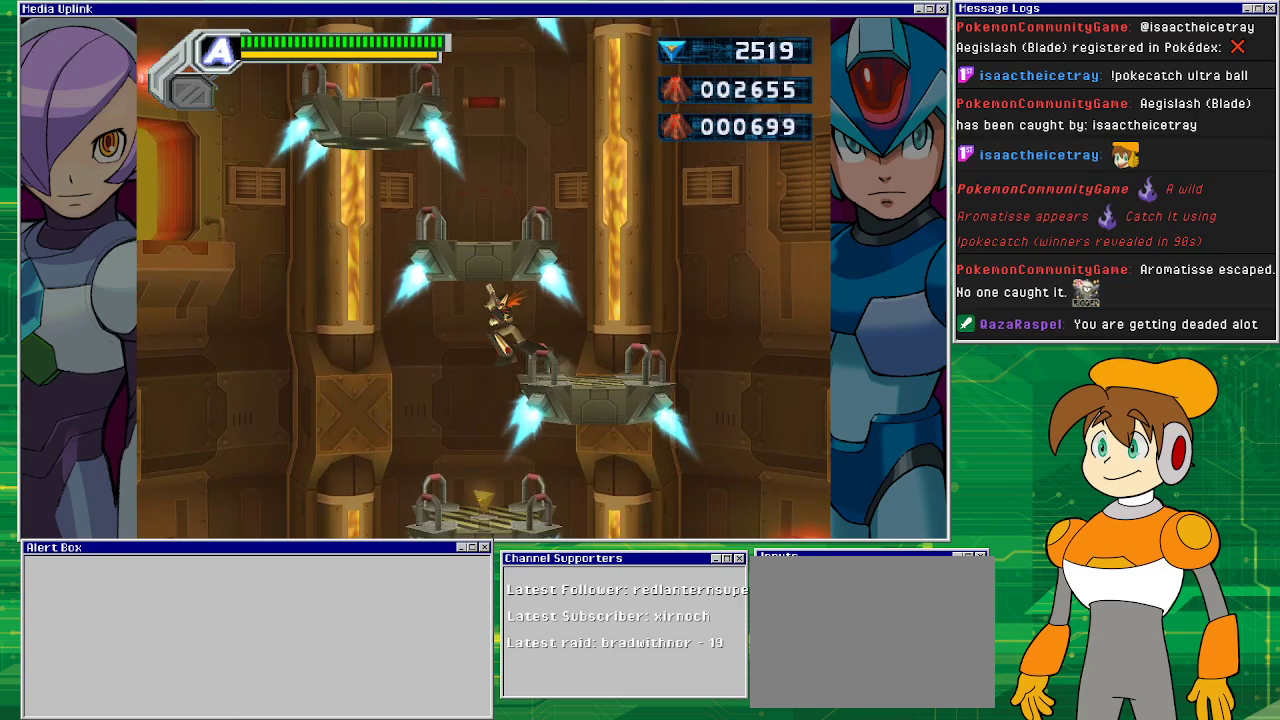
{"buttons": ["DPAD_LEFT"], "left_stick": "center", "events": [[200, "DPAD_LEFT", "up"], [433, "DPAD_LEFT", "down"]]}
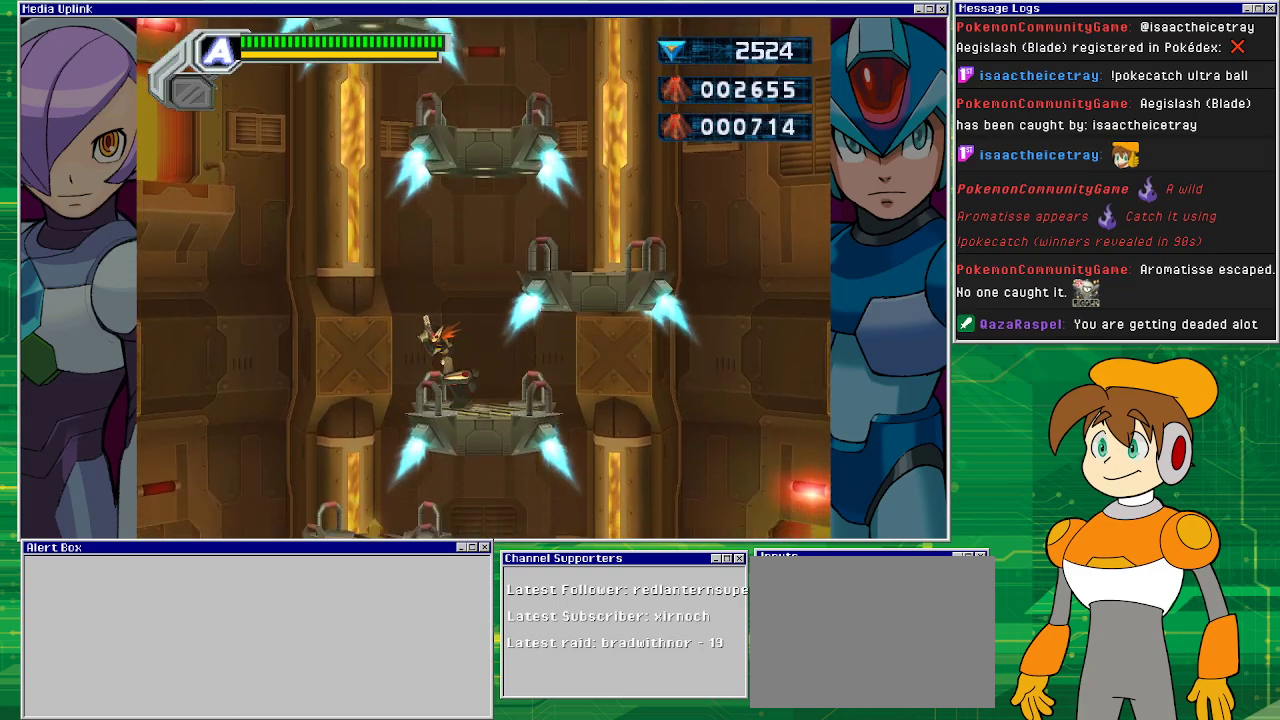
{"buttons": [], "left_stick": "center", "events": [[300, "DPAD_LEFT", "up"]]}
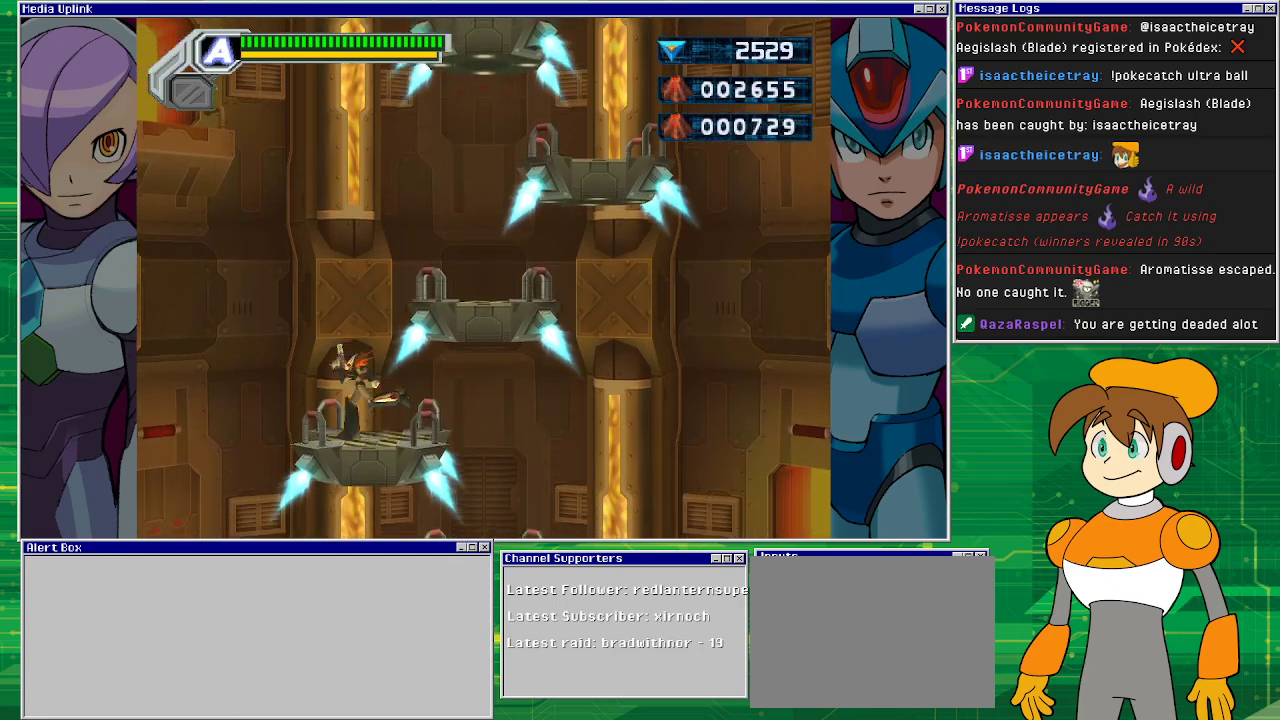
{"buttons": [], "left_stick": "center", "events": [[33, "DPAD_RIGHT", "down"], [467, "DPAD_RIGHT", "up"]]}
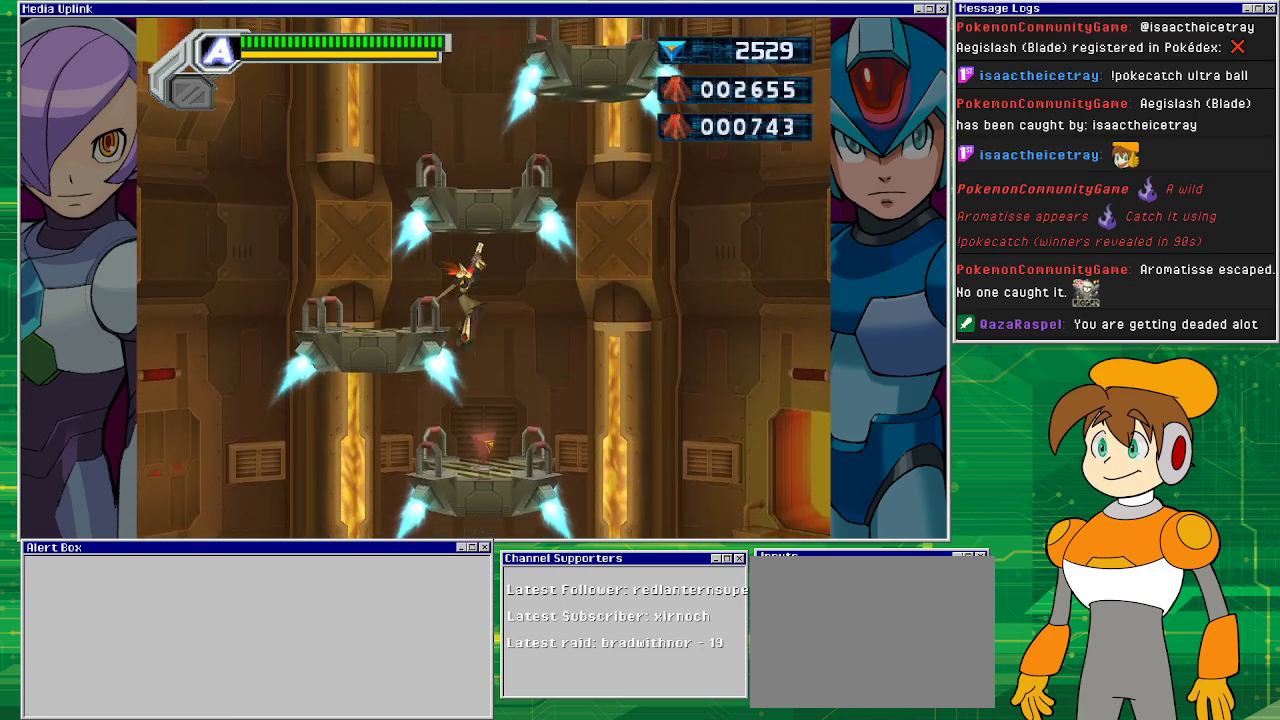
{"buttons": ["DPAD_RIGHT"], "left_stick": "center", "events": [[233, "DPAD_RIGHT", "down"]]}
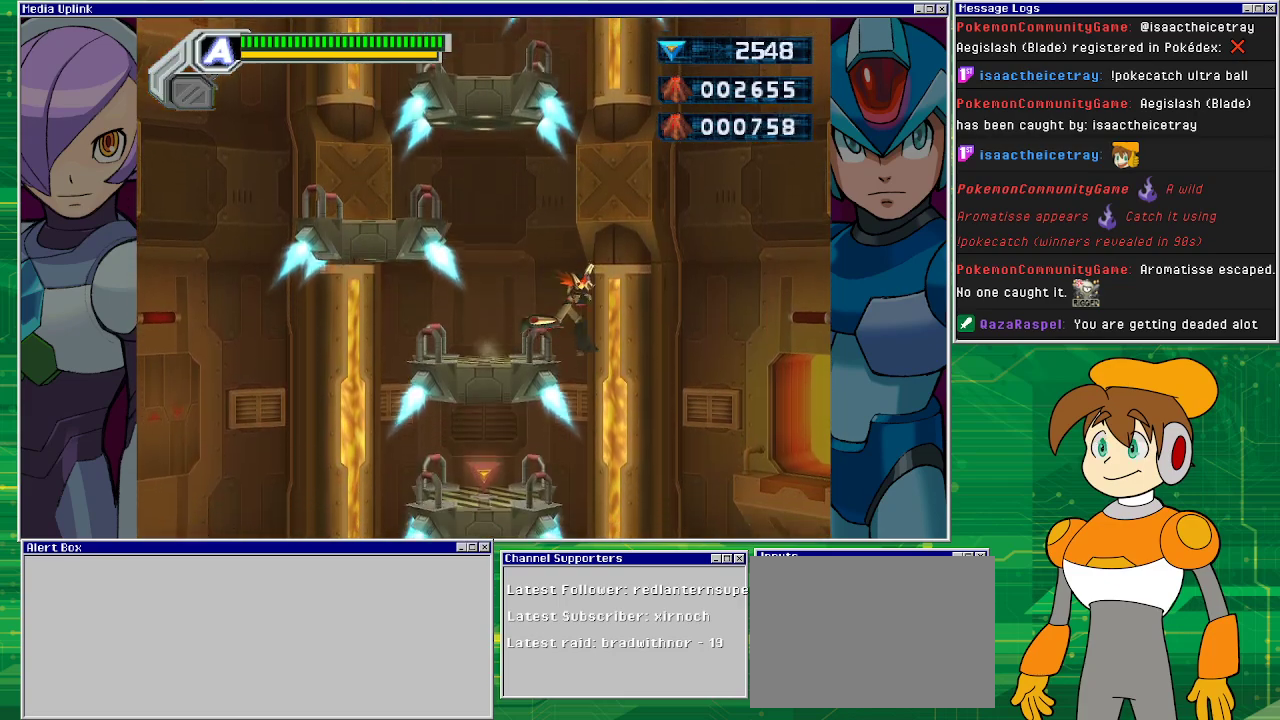
{"buttons": ["DPAD_LEFT"], "left_stick": "center", "events": [[200, "DPAD_LEFT", "down"], [200, "DPAD_RIGHT", "up"]]}
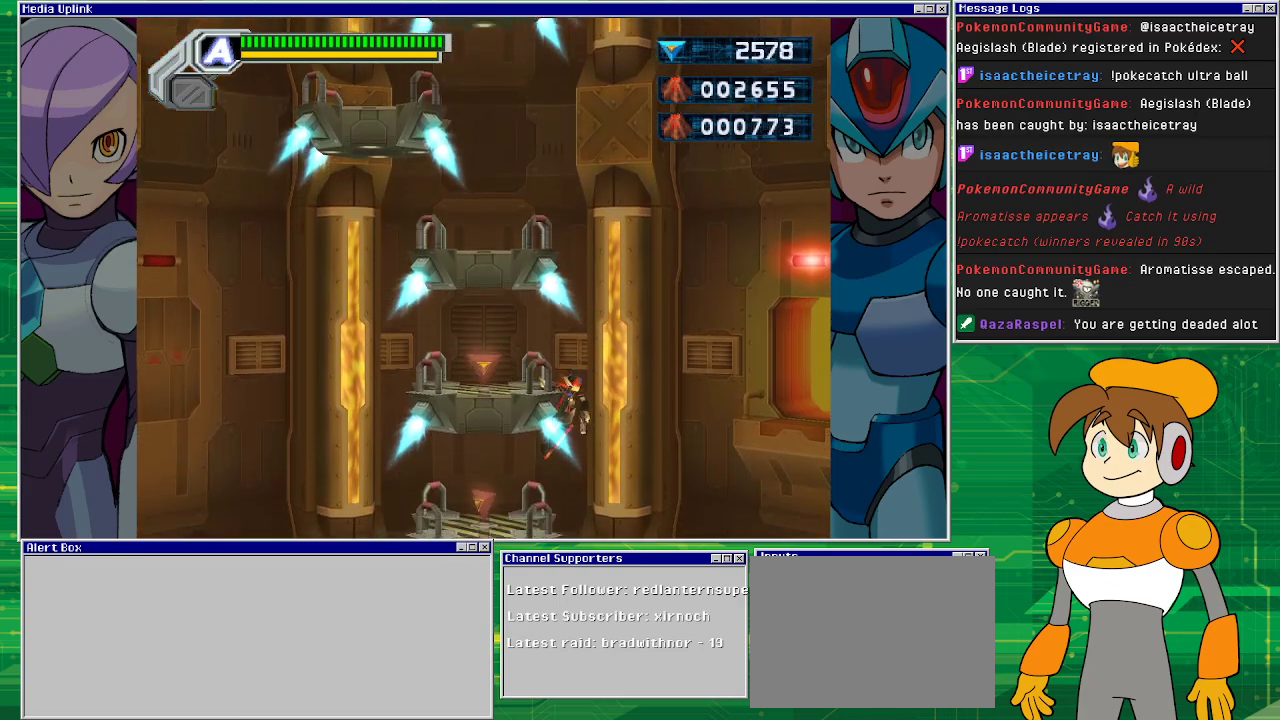
{"buttons": ["DPAD_LEFT"], "left_stick": "center", "events": []}
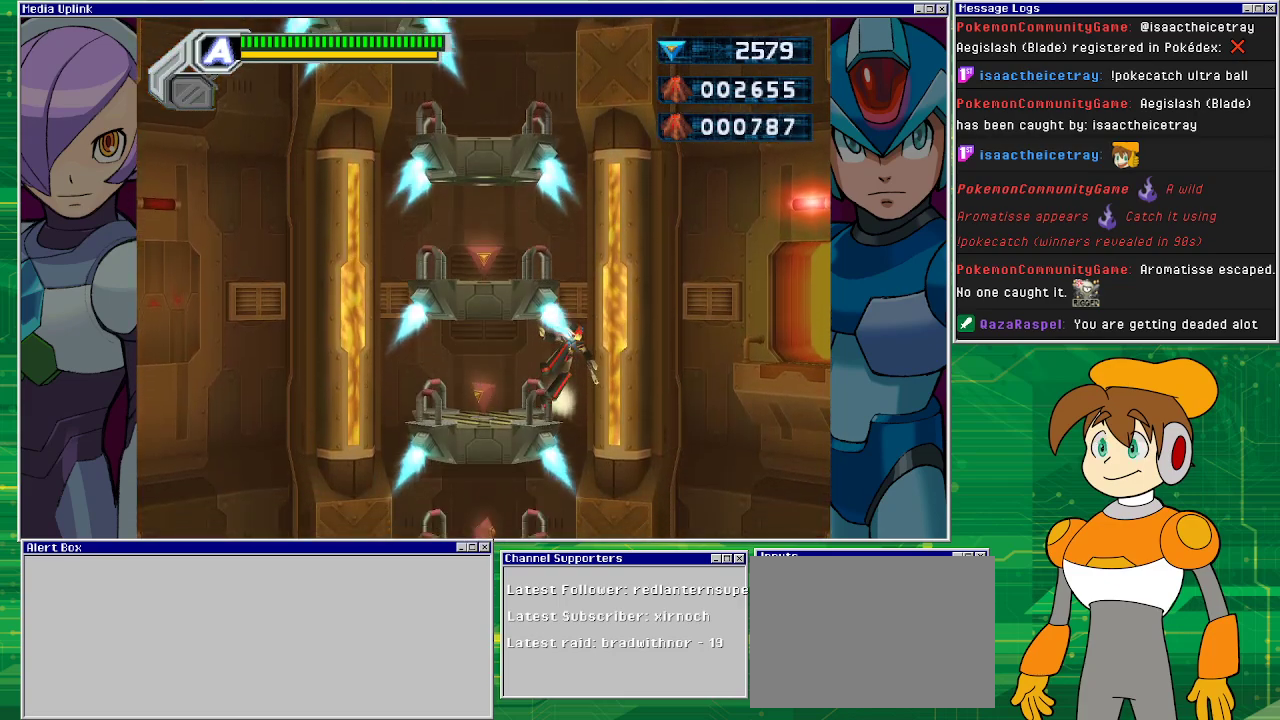
{"buttons": ["R1", "DPAD_LEFT"], "left_stick": "center", "events": [[300, "R1", "down"]]}
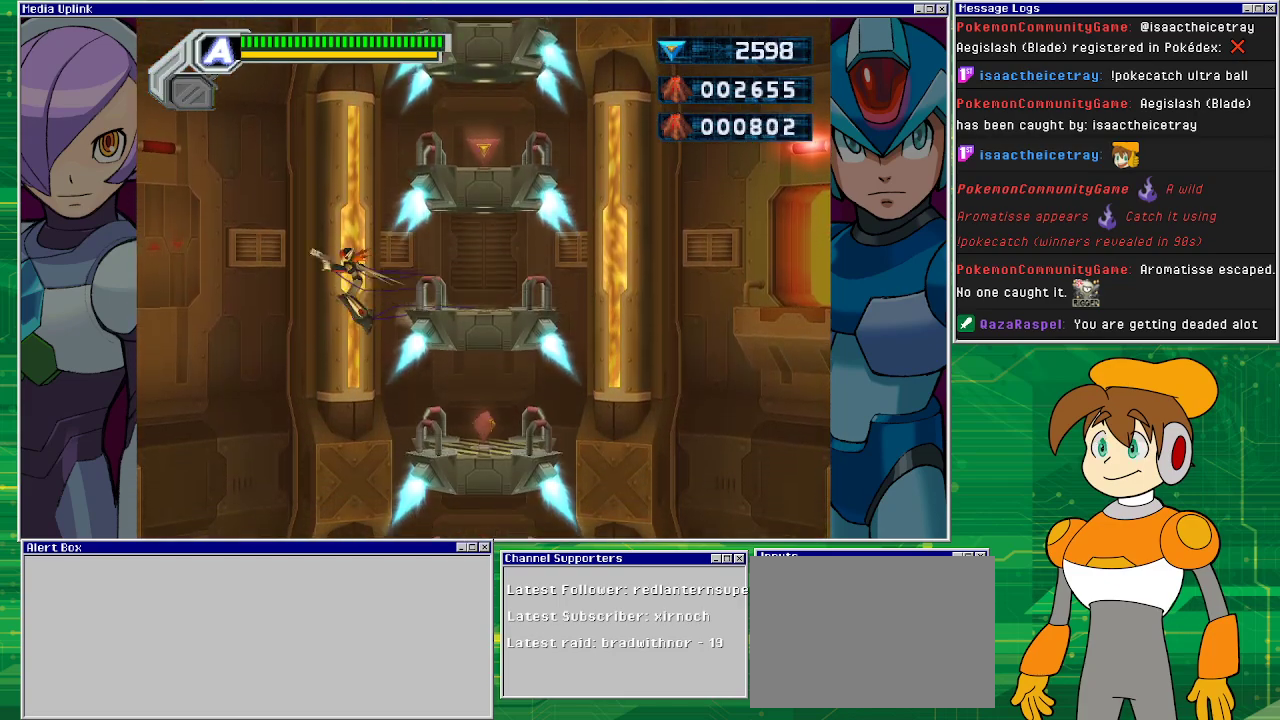
{"buttons": ["DPAD_RIGHT"], "left_stick": "center", "events": [[33, "DPAD_LEFT", "up"], [33, "DPAD_UP", "down"], [33, "R1", "up"], [100, "DPAD_RIGHT", "down"], [100, "DPAD_UP", "up"]]}
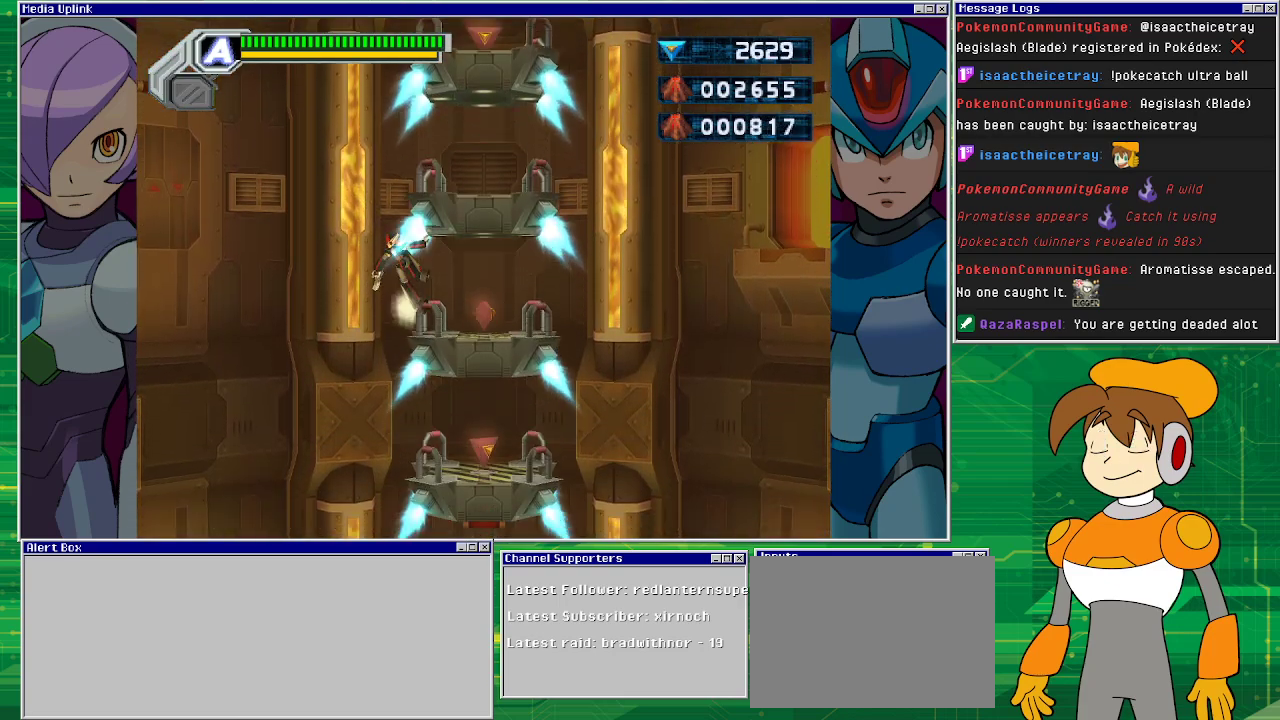
{"buttons": ["DPAD_RIGHT"], "left_stick": "center", "events": [[200, "R1", "down"], [433, "R1", "up"]]}
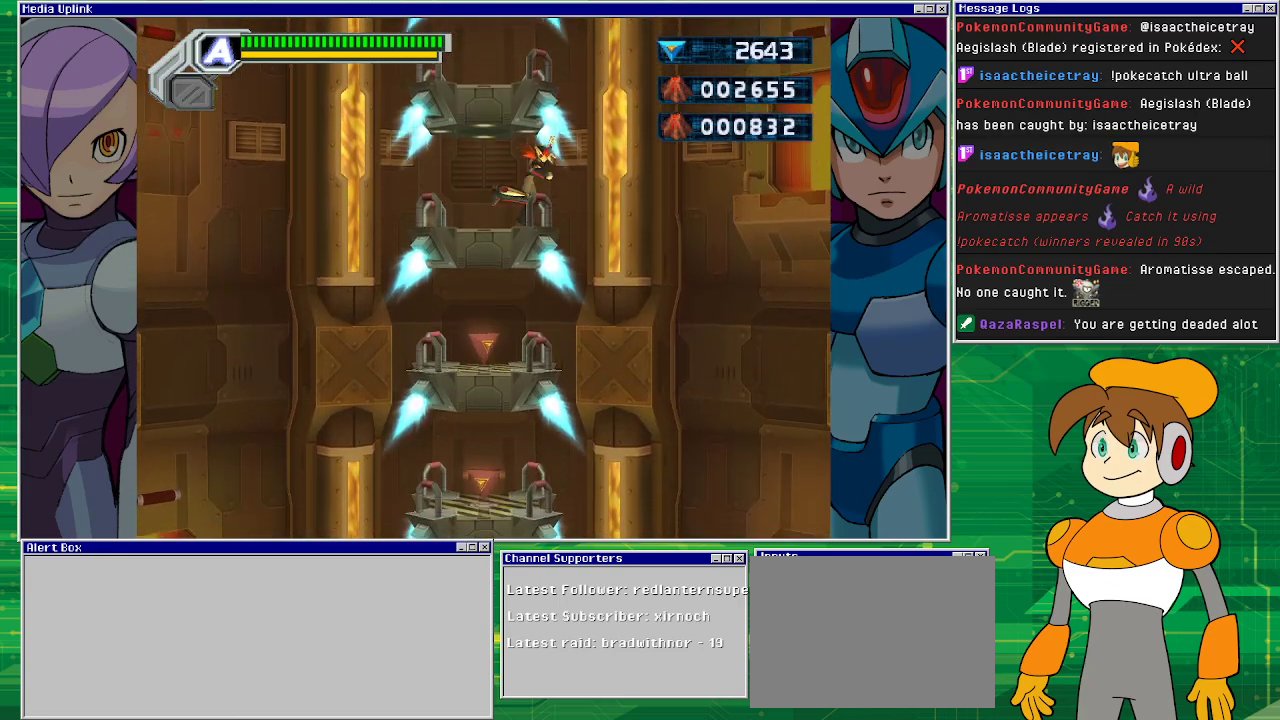
{"buttons": [], "left_stick": "center", "events": [[267, "DPAD_RIGHT", "up"], [433, "DPAD_RIGHT", "down"], [500, "DPAD_RIGHT", "up"]]}
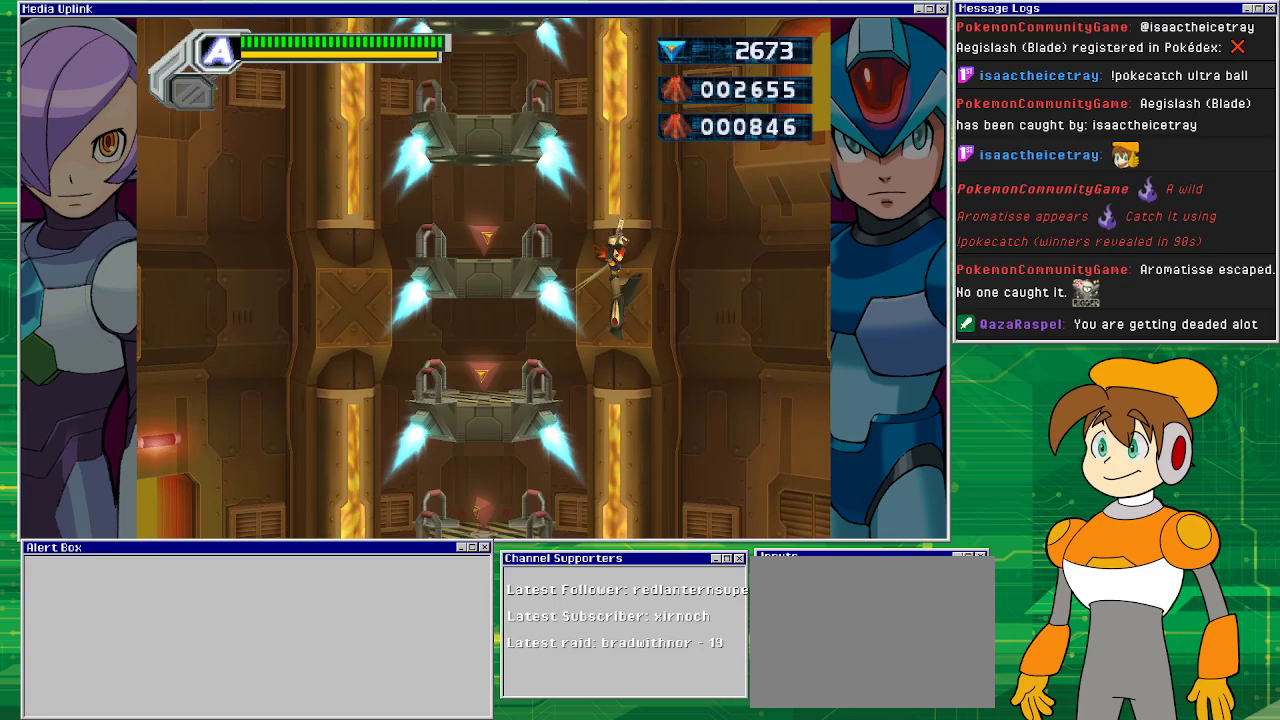
{"buttons": ["R1", "DPAD_LEFT"], "left_stick": "center", "events": [[67, "DPAD_LEFT", "down"], [100, "R1", "down"]]}
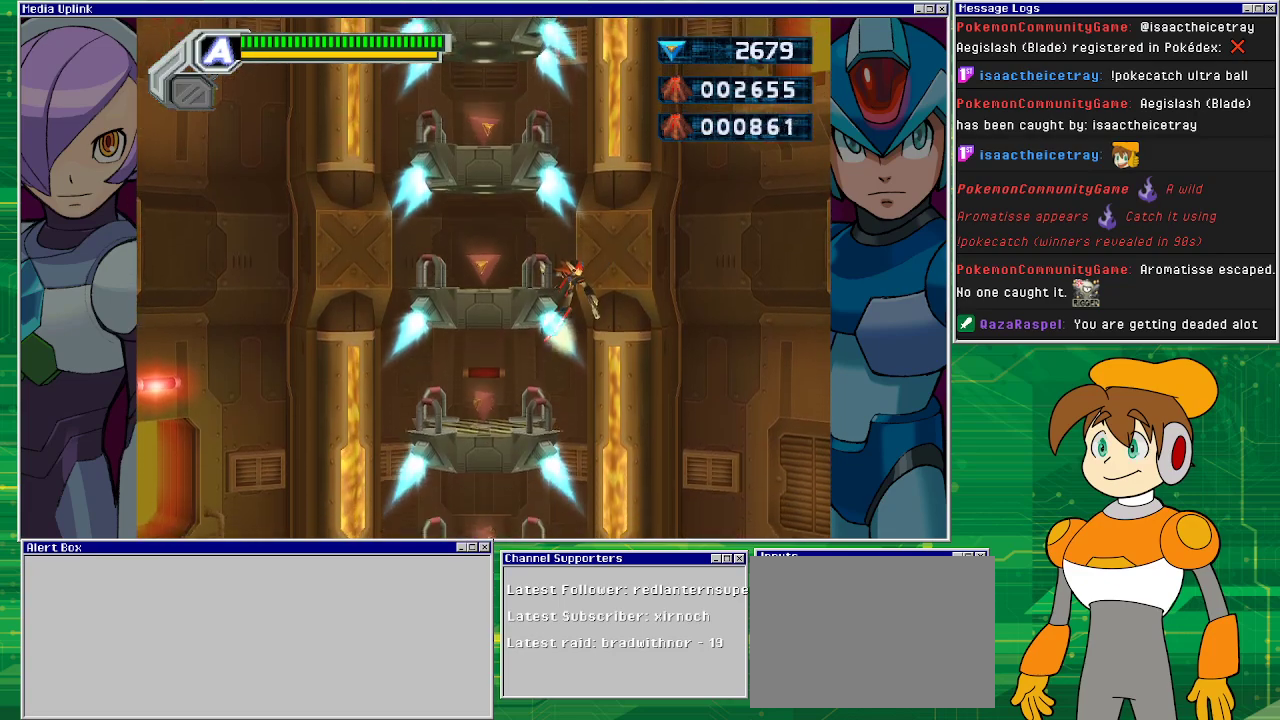
{"buttons": ["DPAD_LEFT"], "left_stick": "center", "events": [[33, "R1", "up"]]}
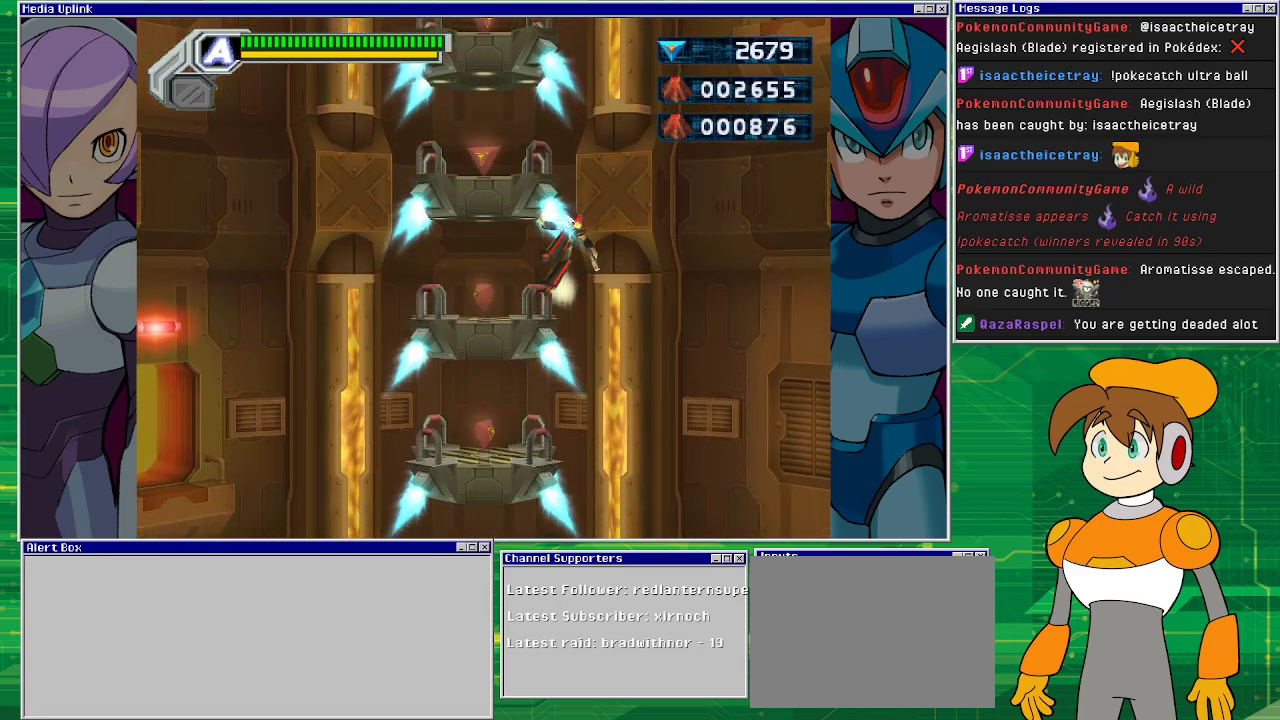
{"buttons": ["R1", "DPAD_LEFT"], "left_stick": "center", "events": [[367, "R1", "down"]]}
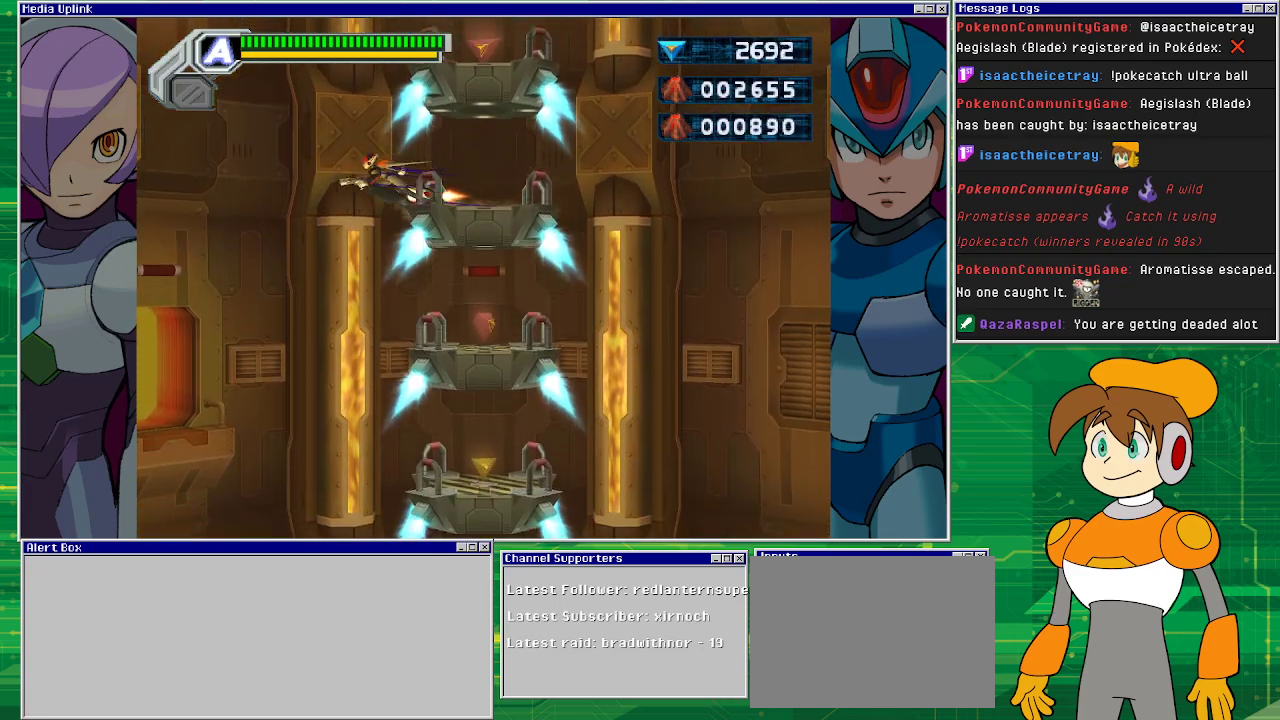
{"buttons": ["DPAD_RIGHT"], "left_stick": "center", "events": [[100, "R1", "up"], [133, "DPAD_UP", "down"], [167, "DPAD_LEFT", "up"], [200, "DPAD_RIGHT", "down"], [200, "DPAD_UP", "up"]]}
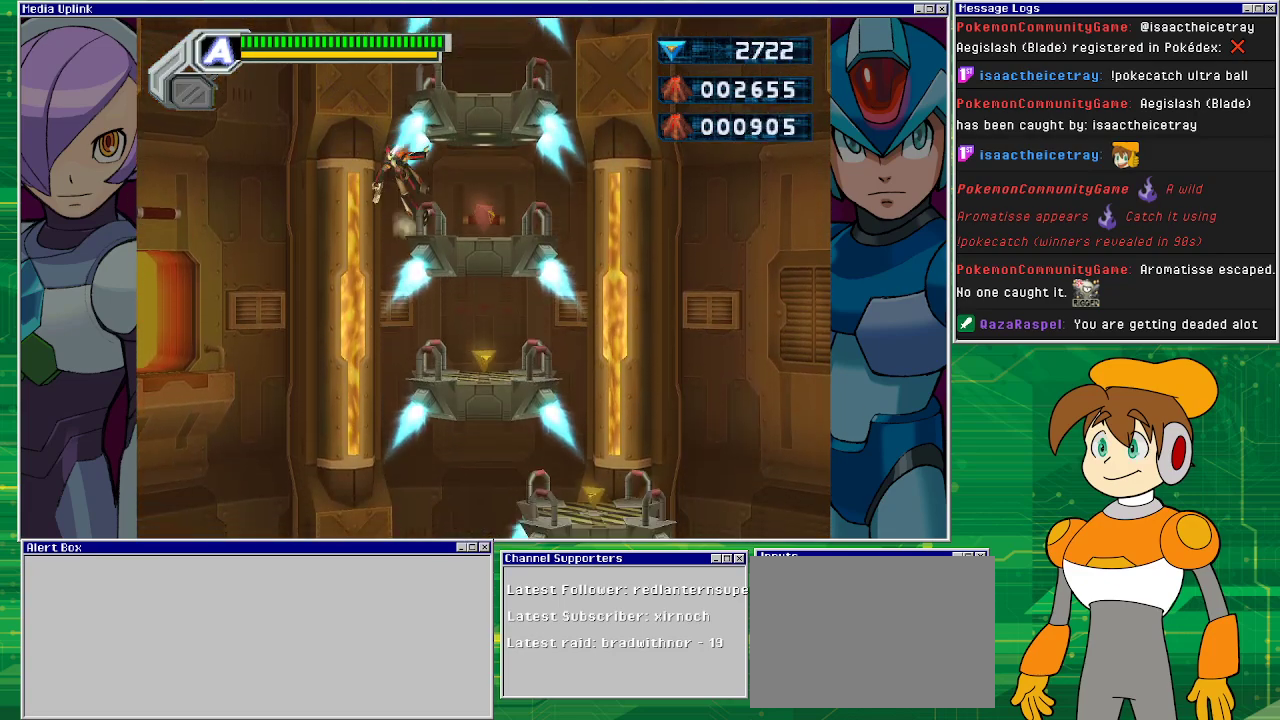
{"buttons": ["R1", "DPAD_RIGHT"], "left_stick": "center", "events": [[400, "R1", "down"]]}
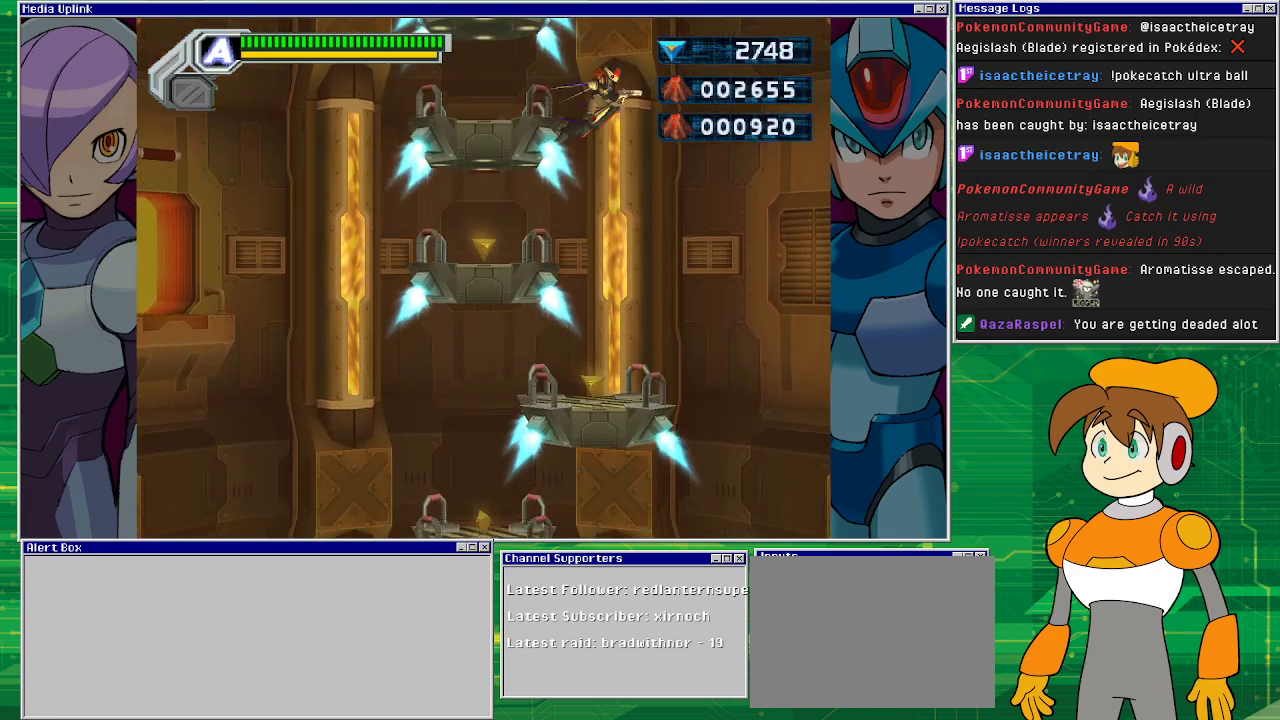
{"buttons": [], "left_stick": "center", "events": [[133, "R1", "up"], [167, "DPAD_RIGHT", "up"], [267, "DPAD_LEFT", "down"], [367, "DPAD_LEFT", "up"]]}